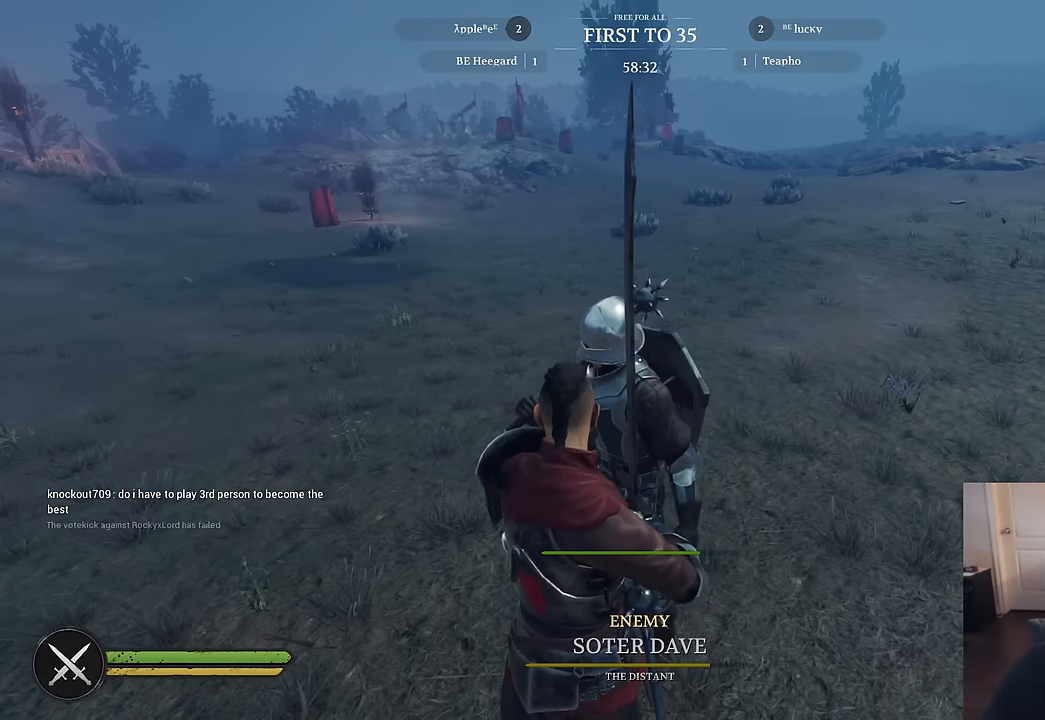
Gameplay with keyboard and mouse; each line is a JSON object with the keys and mouse buttons held at the frame after it. "events" lists presses ("down") and releases ("up") of "1", "2", "3", "4", "5", "a", "alt", "c", "caps_lock", "ctrl", "d", "e", "f", "g", "q", "r", "s", "shift", "space", "t", "tab", "v", "w", "x", "z", "mouse_left", "mouse_wheel" and "mouse_right" between this image and that frame as [ms after this image, input, new state], when the widget could be followed in between. "mouse_left", "mouse_wheel", "mouse_right" = the "left", "wheel", "right" buttons of the "mouse" list. No other keys are recorded. "wheel" means that the mouse wheel is clicked or scrolled. "mouse_move" is the direction in which the mouse moves at that frame (one of eight, or "still"), when it could be read.
{"keys": [], "mouse": [], "mouse_move": "still", "events": []}
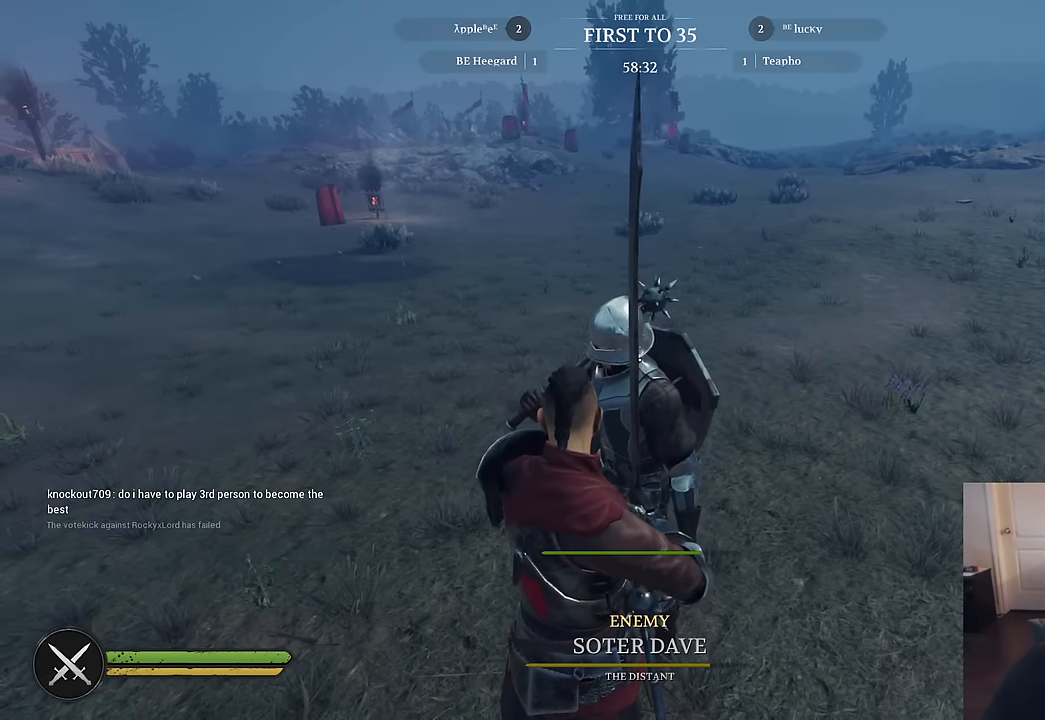
{"keys": [], "mouse": [], "mouse_move": "still", "events": []}
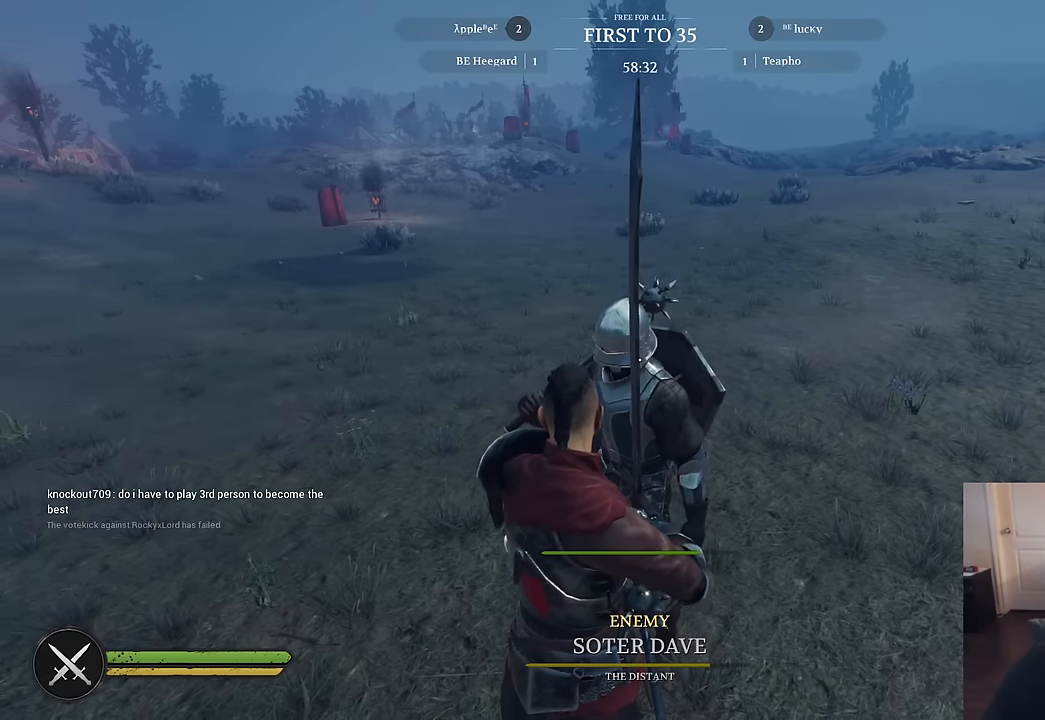
{"keys": [], "mouse": [], "mouse_move": "still", "events": []}
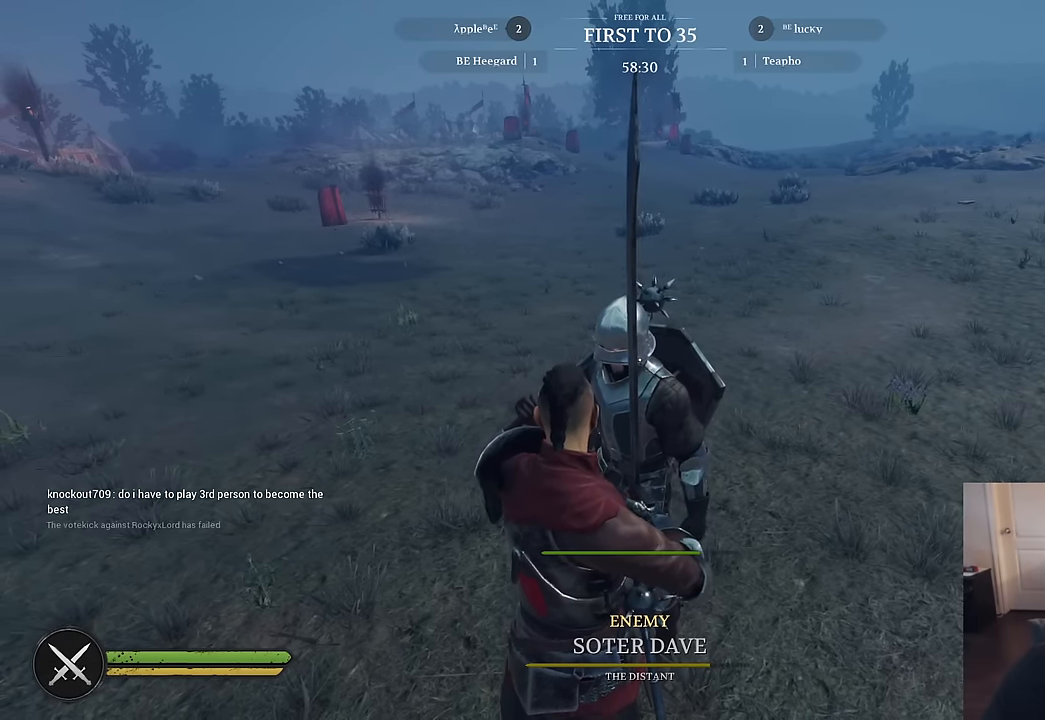
{"keys": [], "mouse": [], "mouse_move": "still", "events": []}
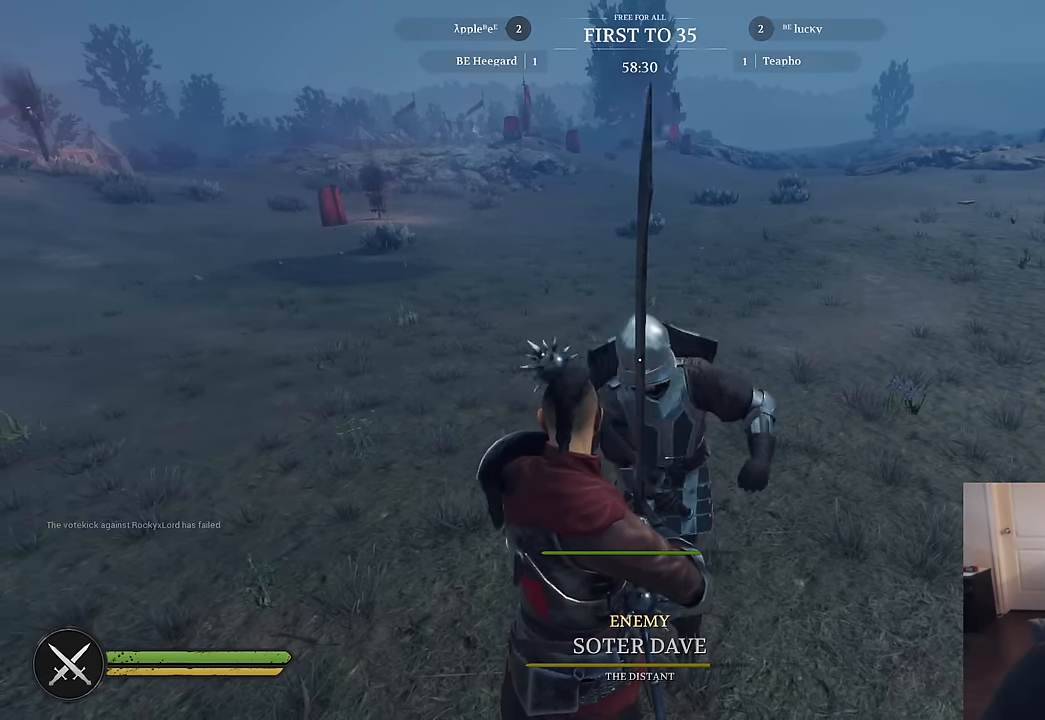
{"keys": ["s"], "mouse": [], "mouse_move": "still", "events": [[417, "s", "down"]]}
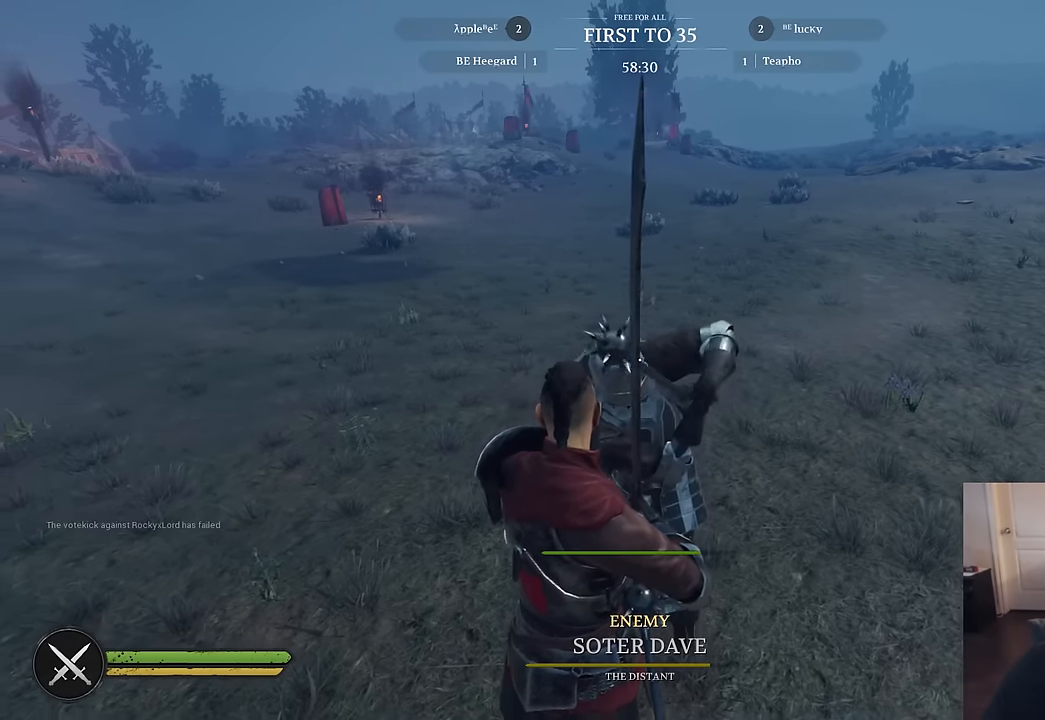
{"keys": [], "mouse": [], "mouse_move": "right", "events": [[350, "s", "up"]]}
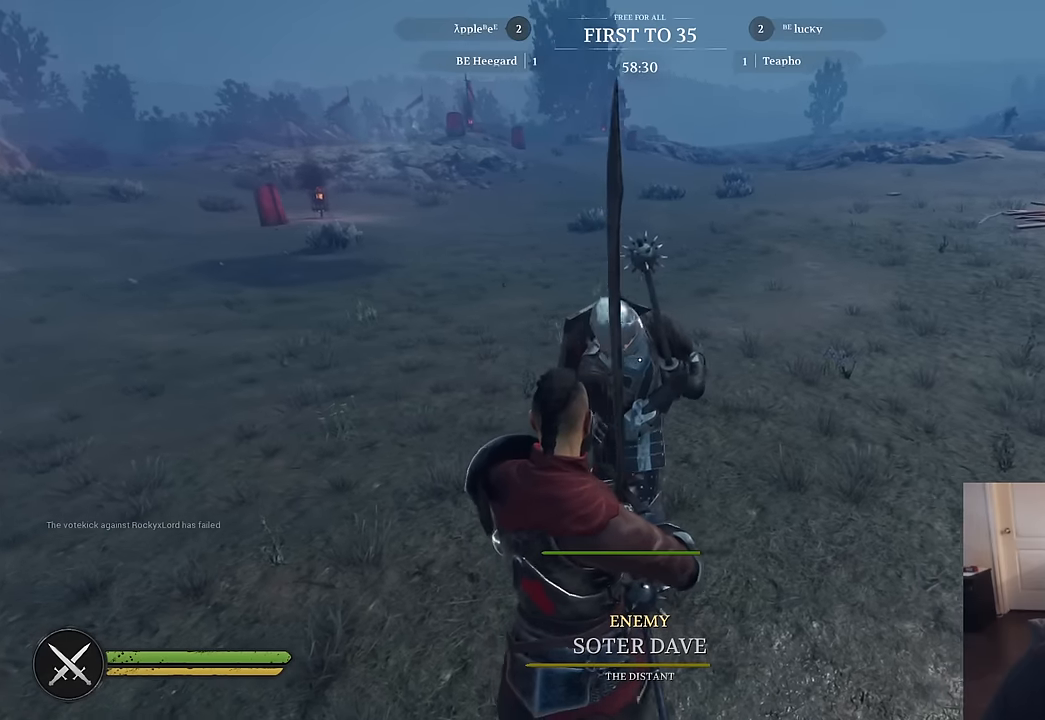
{"keys": ["a", "s"], "mouse": [], "mouse_move": "still", "events": [[134, "s", "down"], [317, "a", "down"]]}
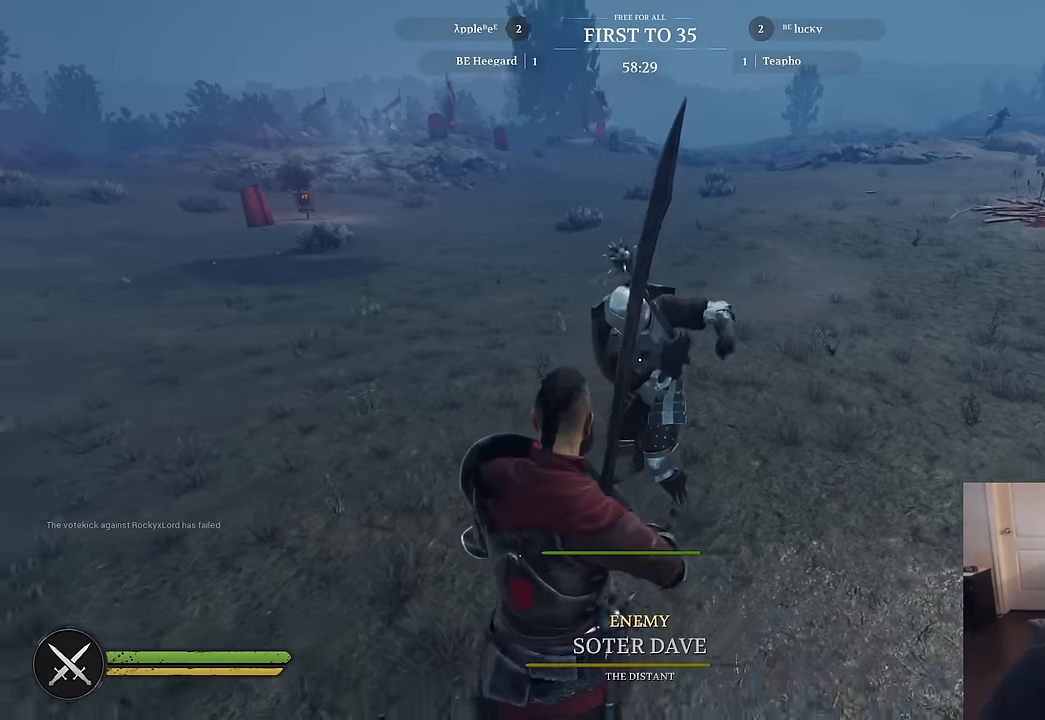
{"keys": ["s"], "mouse": [], "mouse_move": "still", "events": [[50, "a", "up"]]}
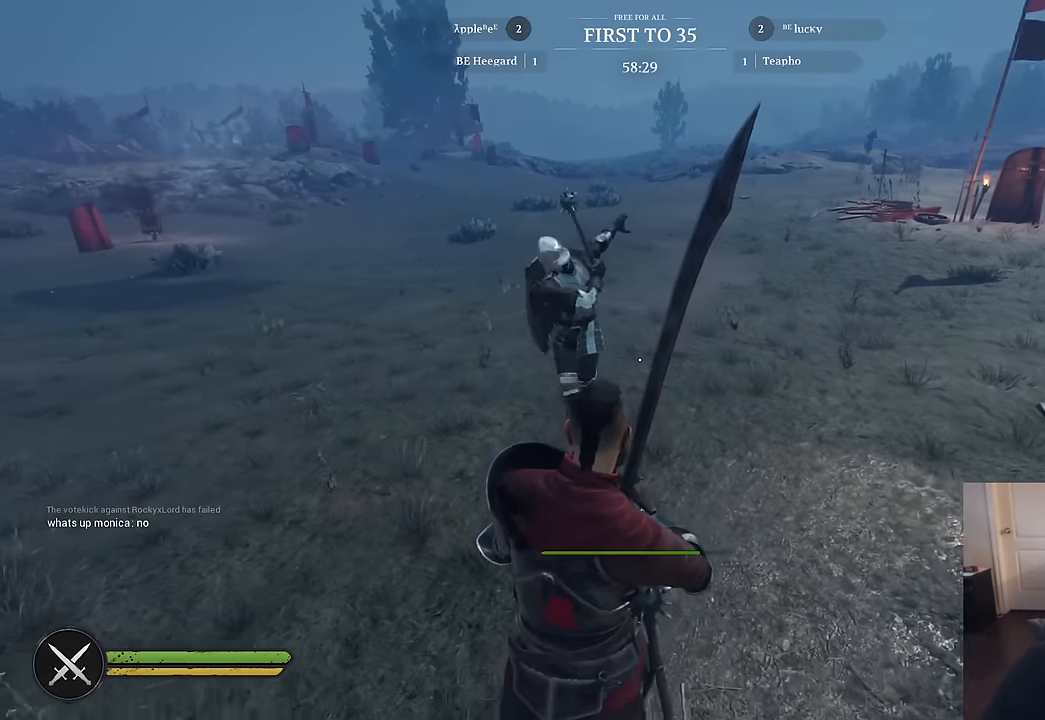
{"keys": ["a"], "mouse": [], "mouse_move": "left", "events": [[67, "d", "down"], [117, "s", "up"], [434, "a", "down"], [434, "d", "up"]]}
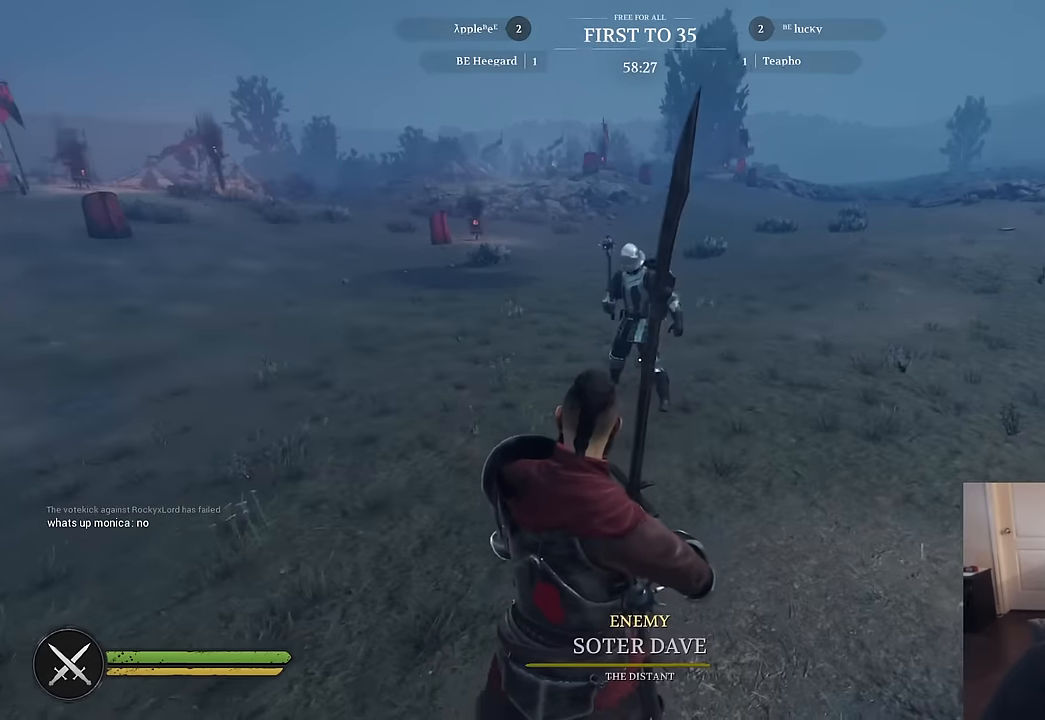
{"keys": ["d", "s"], "mouse": [], "mouse_move": "right", "events": [[84, "x", "down"], [134, "x", "up"], [267, "s", "down"], [367, "a", "up"], [500, "d", "down"]]}
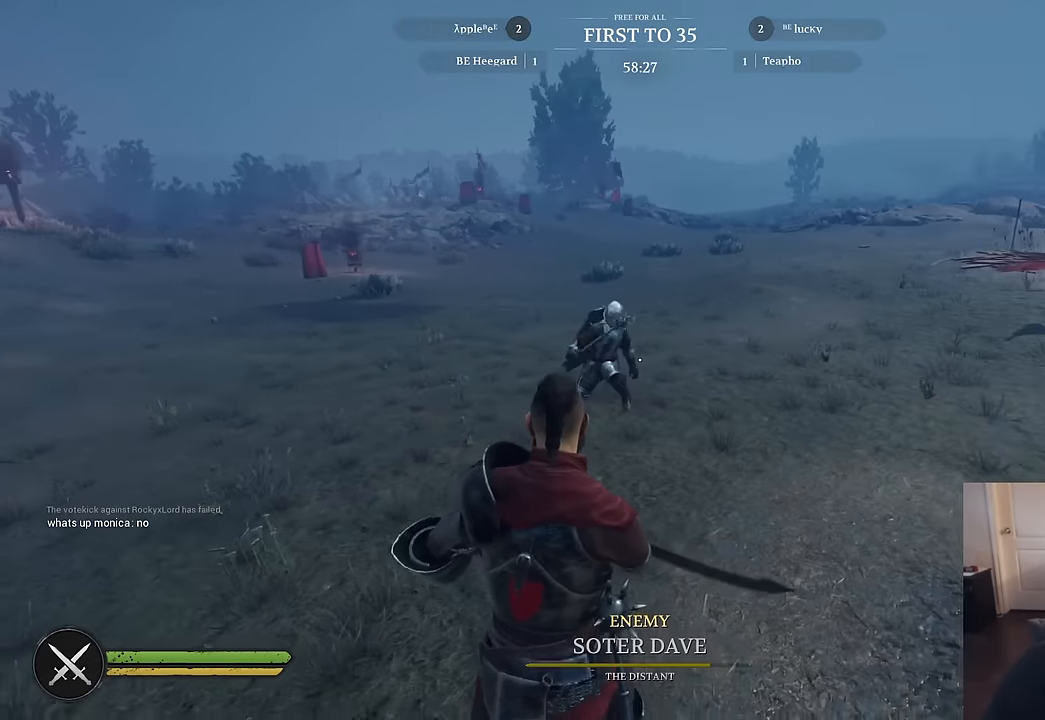
{"keys": ["d"], "mouse": [], "mouse_move": "left", "events": [[184, "s", "up"]]}
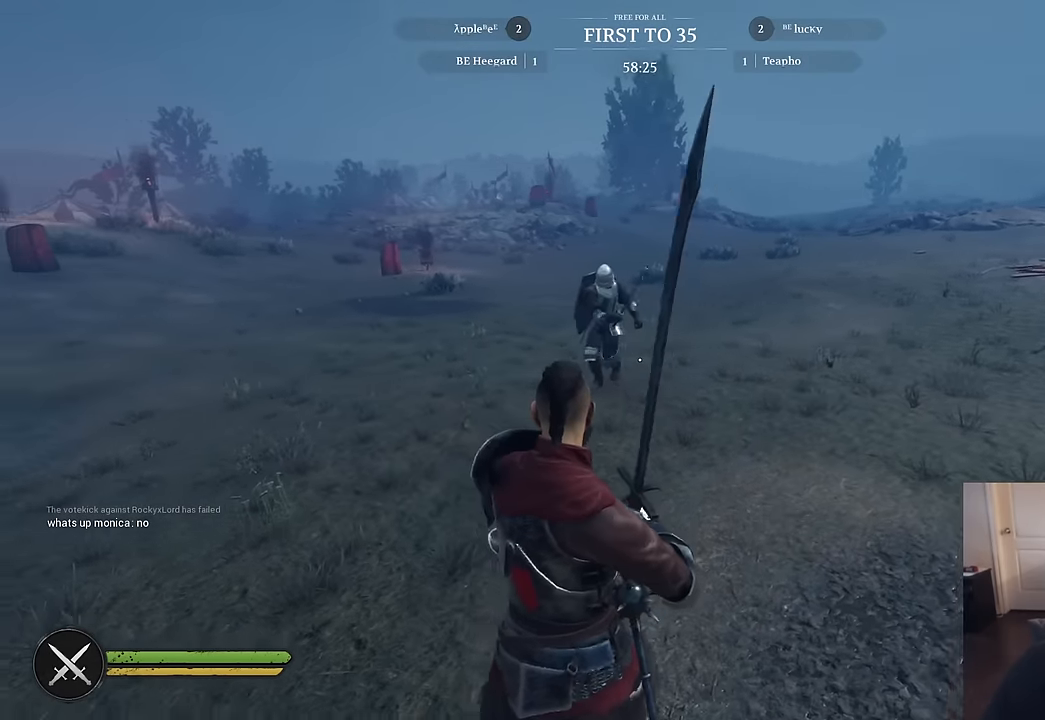
{"keys": ["d", "shift", "w"], "mouse": [], "mouse_move": "still", "events": [[400, "w", "down"], [484, "shift", "down"]]}
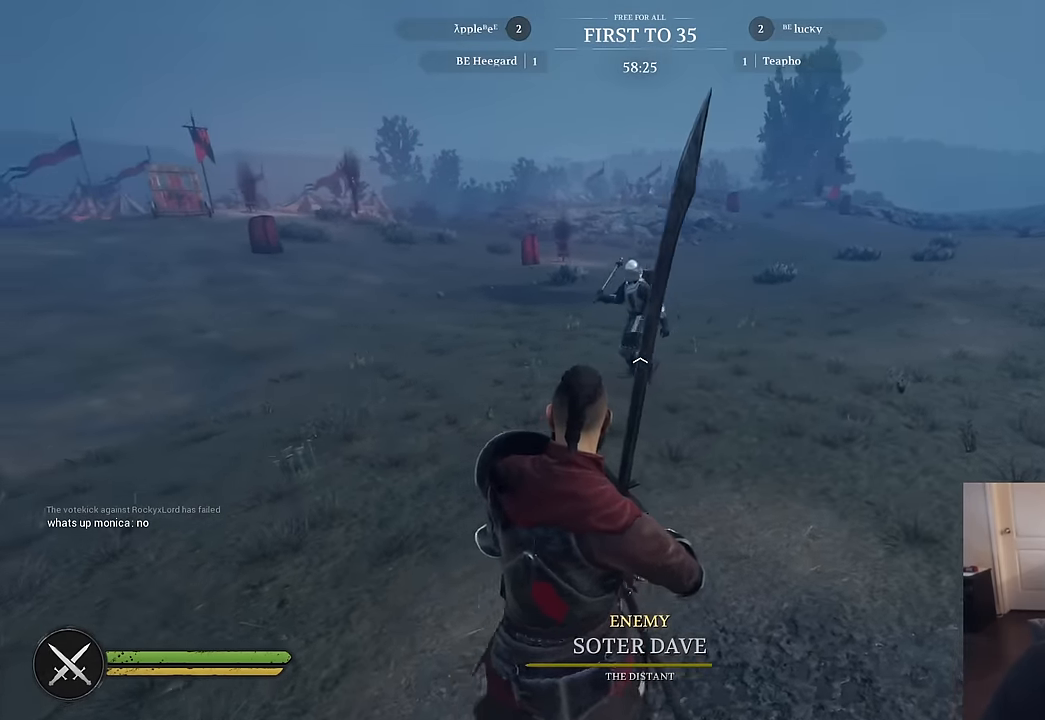
{"keys": ["a", "shift"], "mouse": [], "mouse_move": "down", "events": [[217, "d", "up"], [367, "mouse_left", "down"], [400, "a", "down"], [450, "mouse_left", "up"], [500, "w", "up"]]}
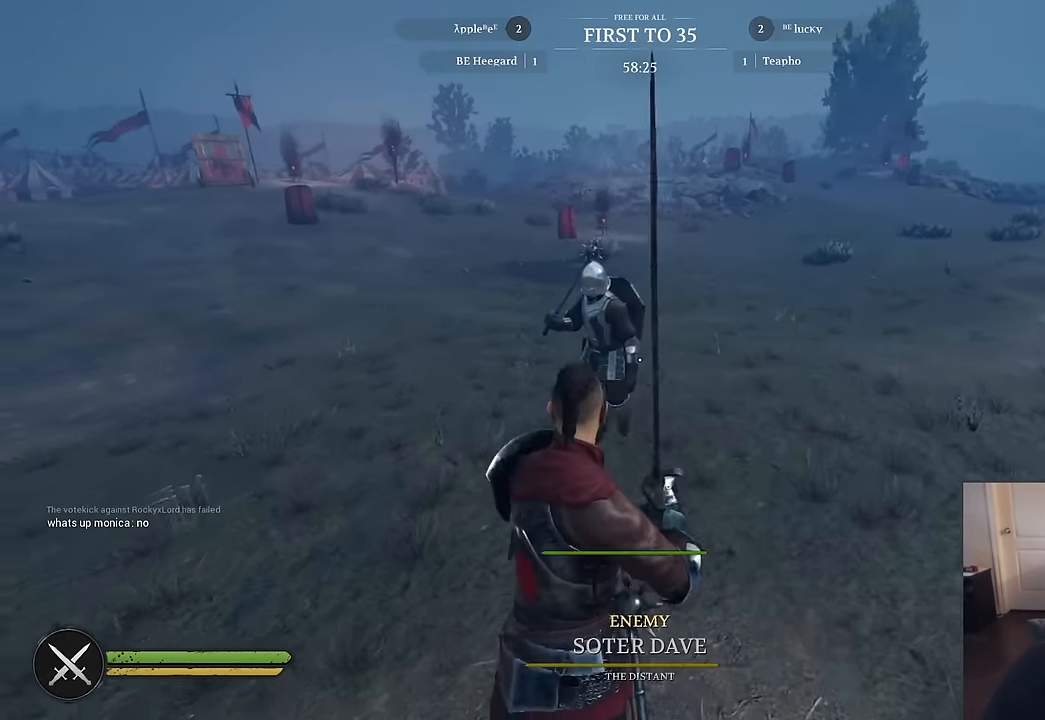
{"keys": ["a"], "mouse": [], "mouse_move": "down-left", "events": [[150, "shift", "up"]]}
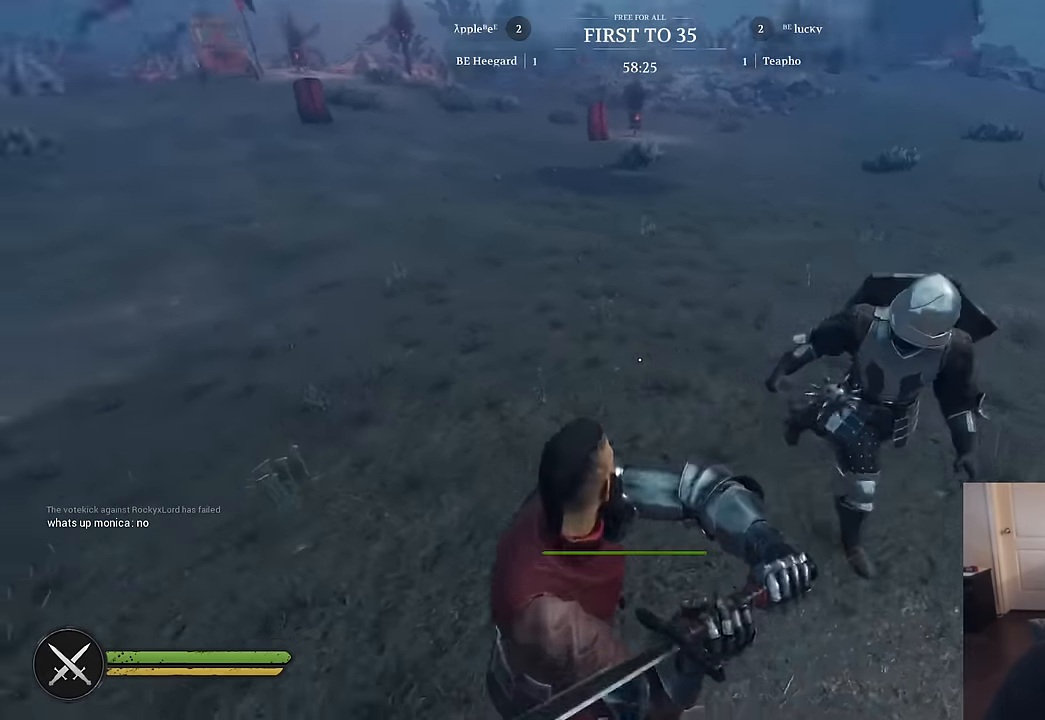
{"keys": ["s"], "mouse": [], "mouse_move": "still", "events": [[201, "s", "down"], [351, "a", "up"]]}
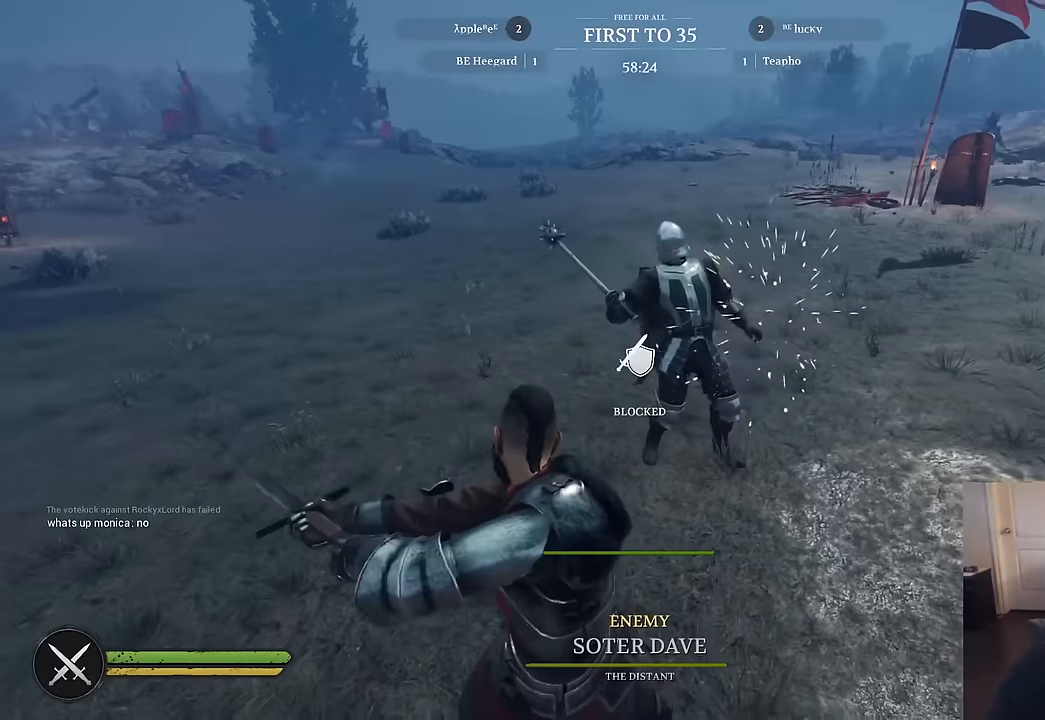
{"keys": ["s"], "mouse": [], "mouse_move": "up", "events": []}
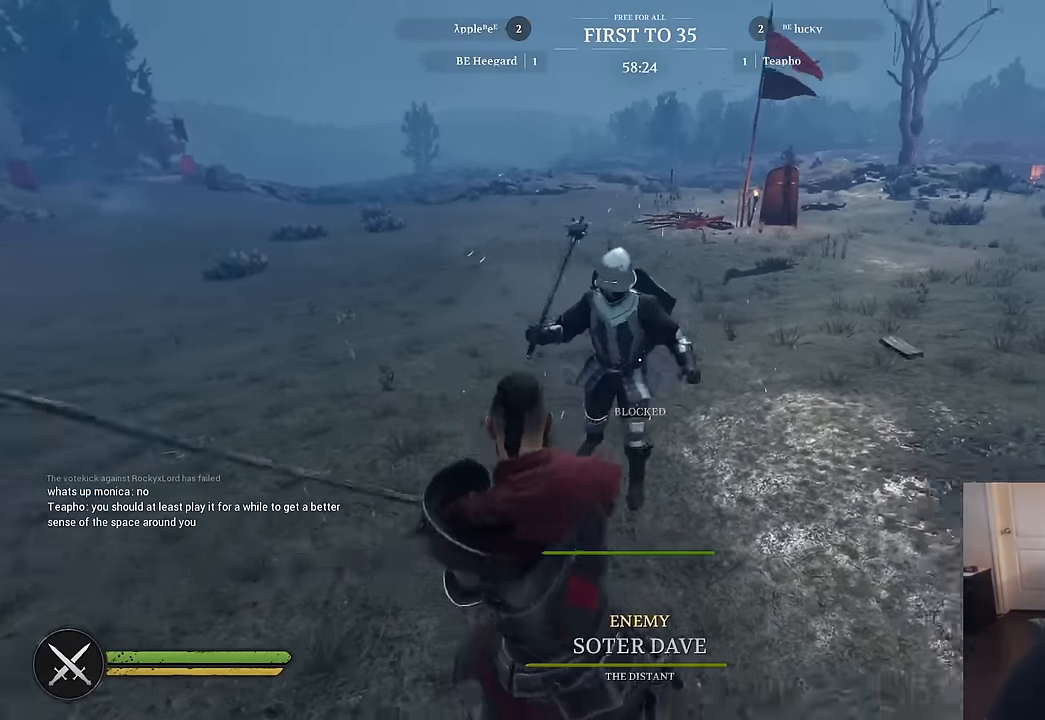
{"keys": ["s"], "mouse": [], "mouse_move": "still", "events": [[50, "space", "down"], [133, "space", "up"]]}
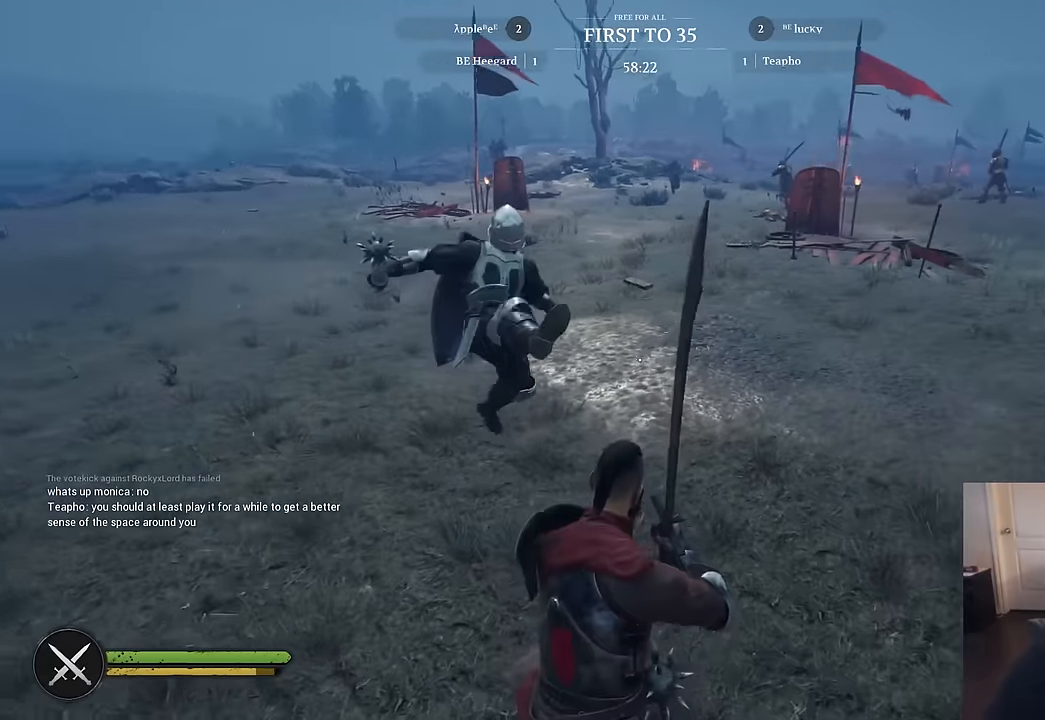
{"keys": ["d", "w"], "mouse": [], "mouse_move": "left", "events": [[16, "d", "down"], [16, "mouse_left", "down"], [66, "s", "up"], [116, "mouse_left", "up"], [150, "mouse_left", "down"], [150, "w", "down"], [200, "mouse_left", "up"], [300, "mouse_left", "down"], [400, "mouse_left", "up"]]}
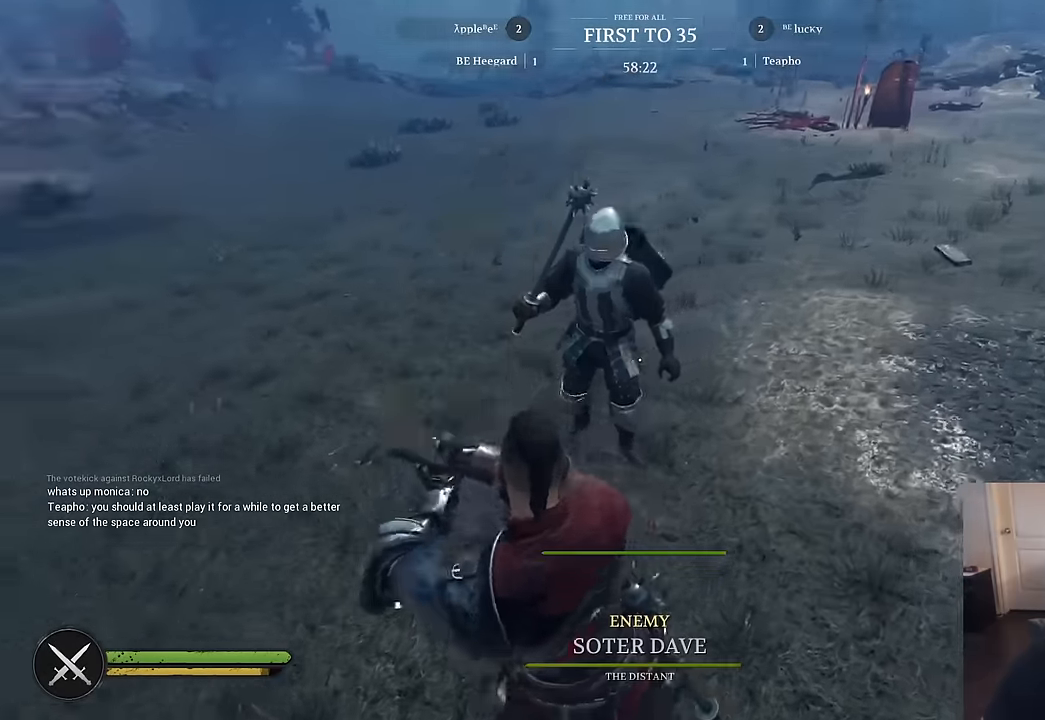
{"keys": ["d"], "mouse": [], "mouse_move": "left", "events": [[33, "d", "up"], [166, "a", "down"], [400, "a", "up"], [450, "d", "down"], [500, "w", "up"]]}
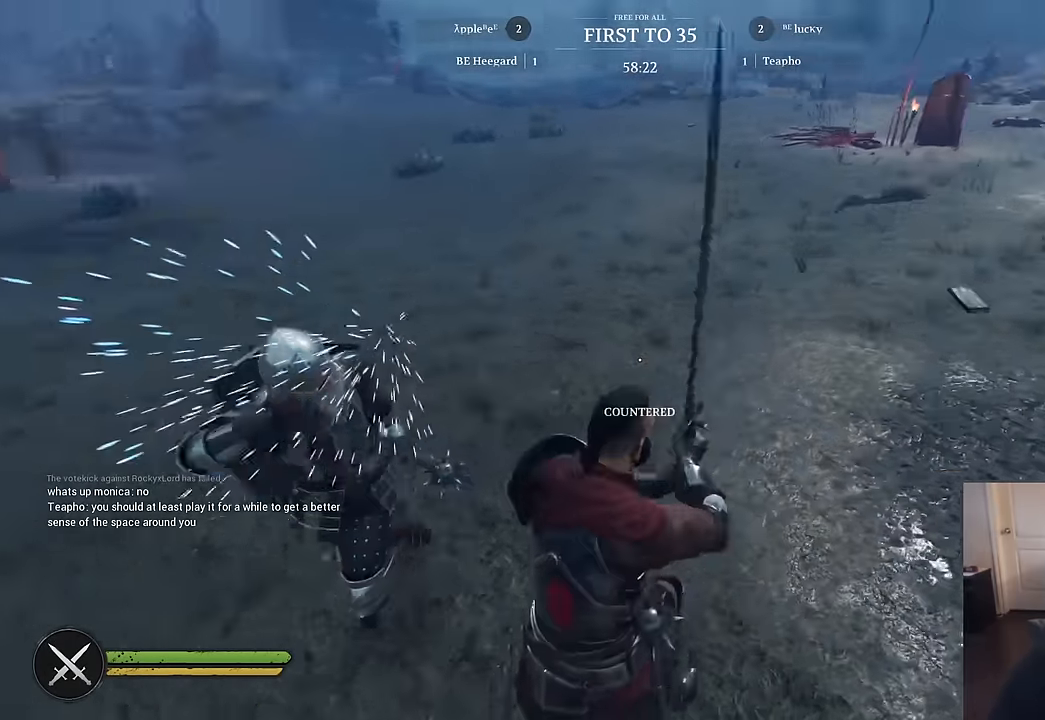
{"keys": ["a", "s"], "mouse": ["right"], "mouse_move": "right", "events": [[100, "s", "down"], [183, "d", "up"], [283, "a", "down"], [333, "mouse_right", "down"]]}
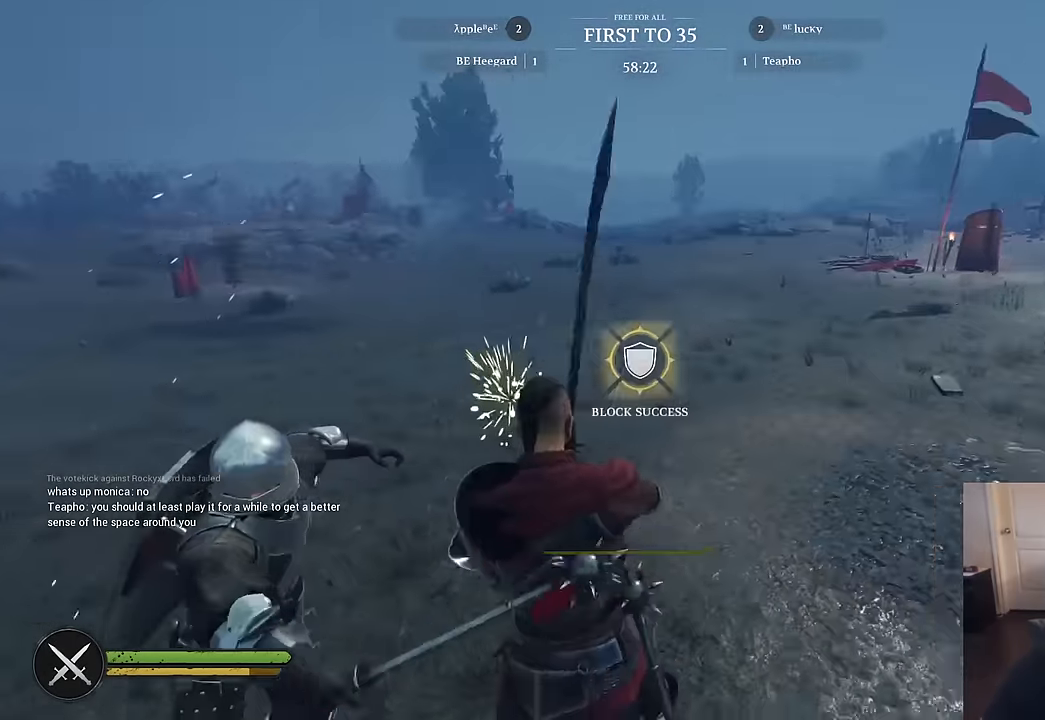
{"keys": ["d", "w"], "mouse": [], "mouse_move": "still", "events": [[66, "a", "up"], [200, "d", "down"], [300, "mouse_right", "up"], [350, "s", "up"], [483, "w", "down"]]}
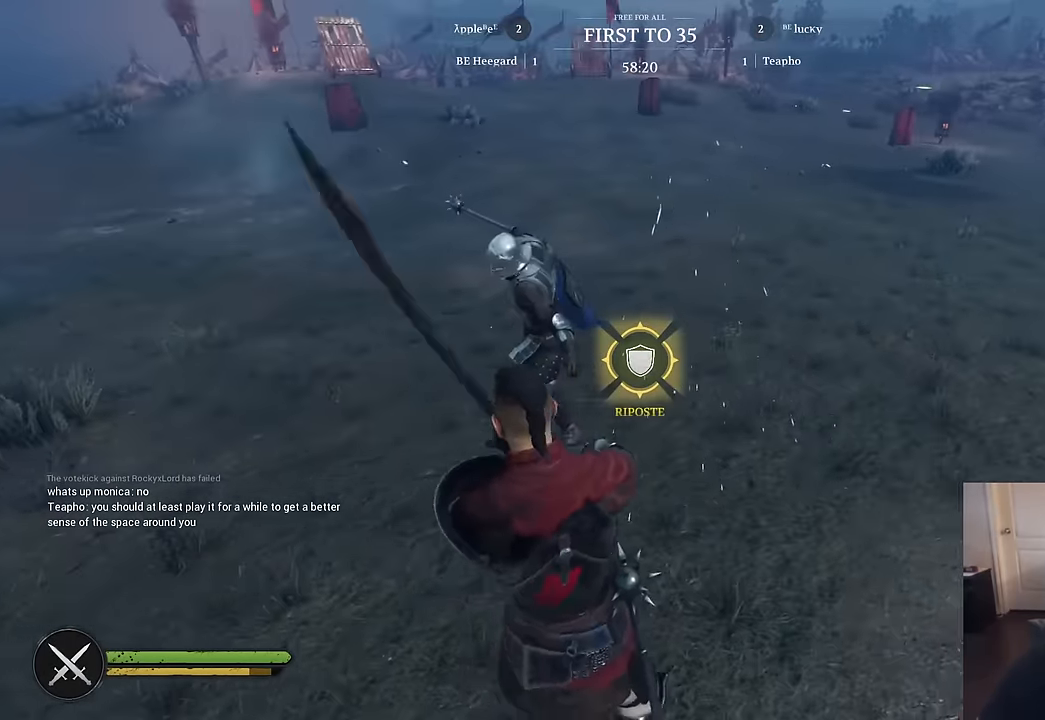
{"keys": ["d", "w"], "mouse": [], "mouse_move": "right", "events": [[83, "a", "down"], [133, "d", "up"], [316, "a", "up"], [450, "d", "down"]]}
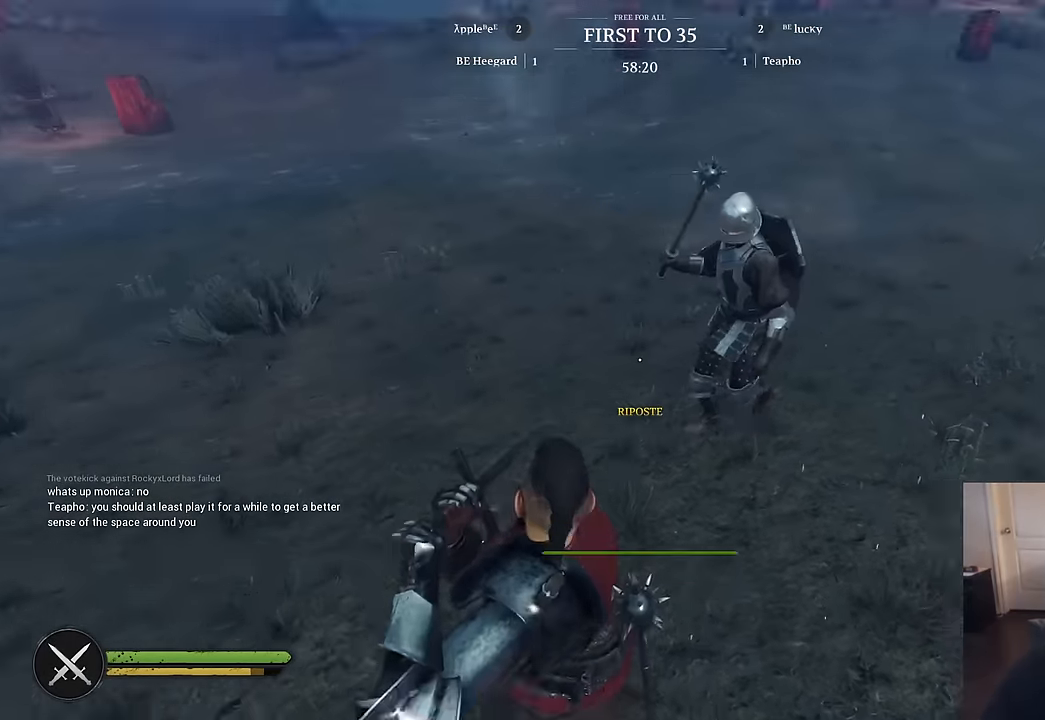
{"keys": ["d", "s"], "mouse": [], "mouse_move": "left", "events": [[183, "d", "up"], [283, "d", "down"], [333, "w", "up"], [416, "s", "down"]]}
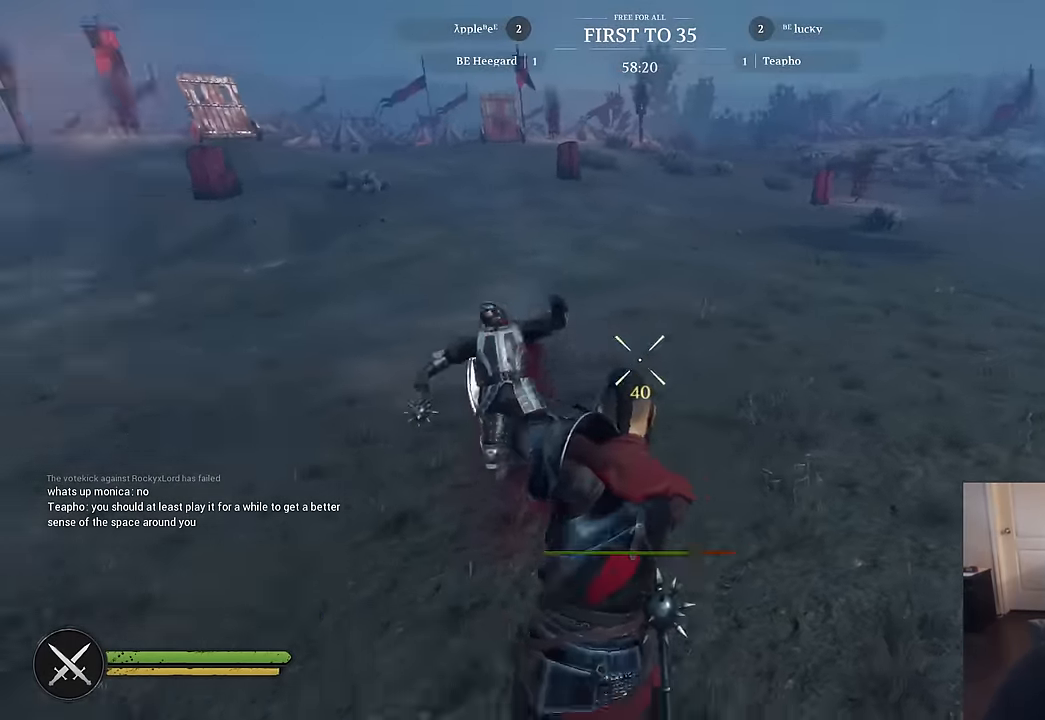
{"keys": ["a", "s"], "mouse": [], "mouse_move": "up-right", "events": [[199, "a", "down"], [199, "d", "up"], [433, "a", "up"], [483, "a", "down"]]}
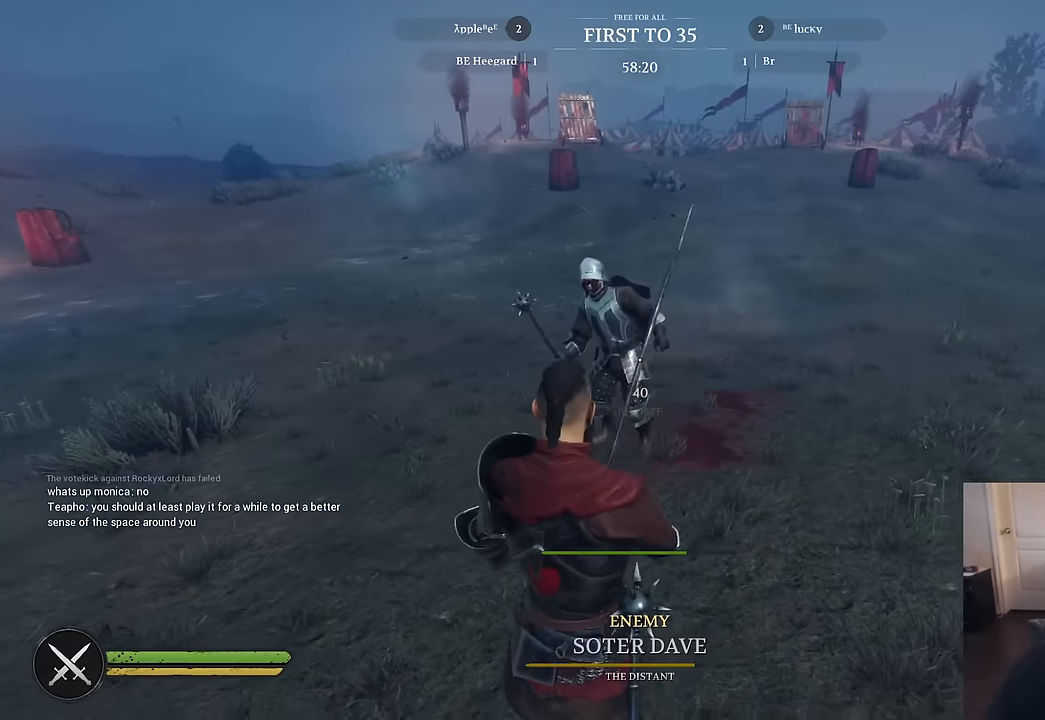
{"keys": ["w"], "mouse": [], "mouse_move": "right", "events": [[34, "s", "up"], [167, "w", "down"], [267, "a", "up"]]}
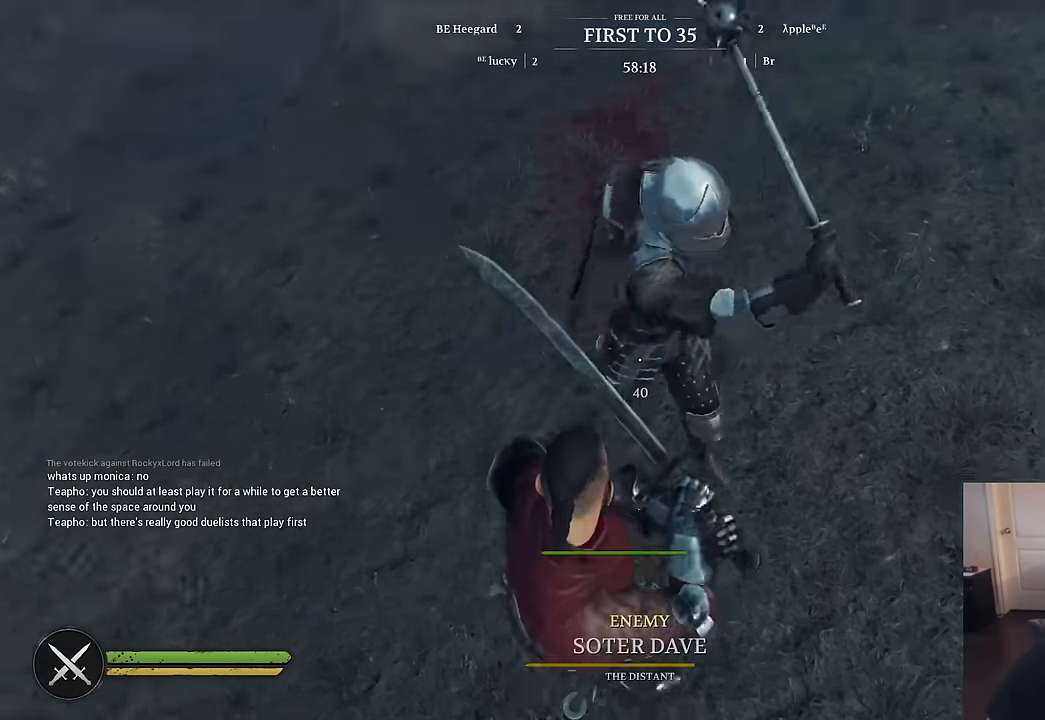
{"keys": ["d", "s"], "mouse": ["right"], "mouse_move": "down", "events": [[100, "d", "down"], [150, "w", "up"], [234, "mouse_right", "down"], [284, "s", "down"]]}
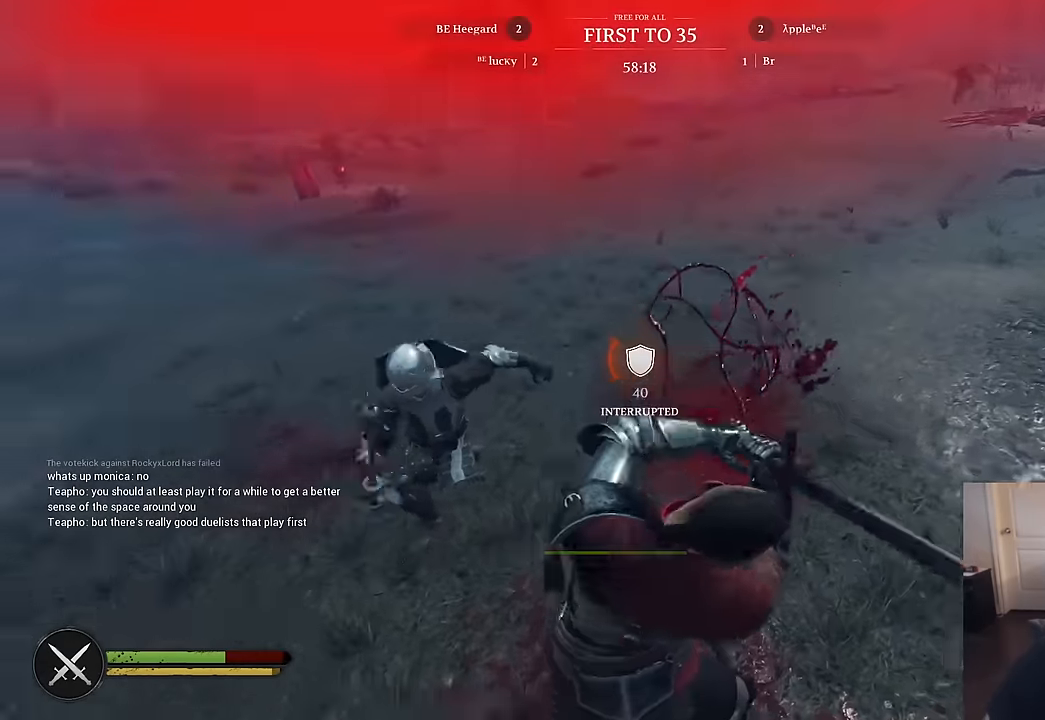
{"keys": ["s"], "mouse": [], "mouse_move": "up-right", "events": [[117, "mouse_right", "up"], [200, "d", "up"]]}
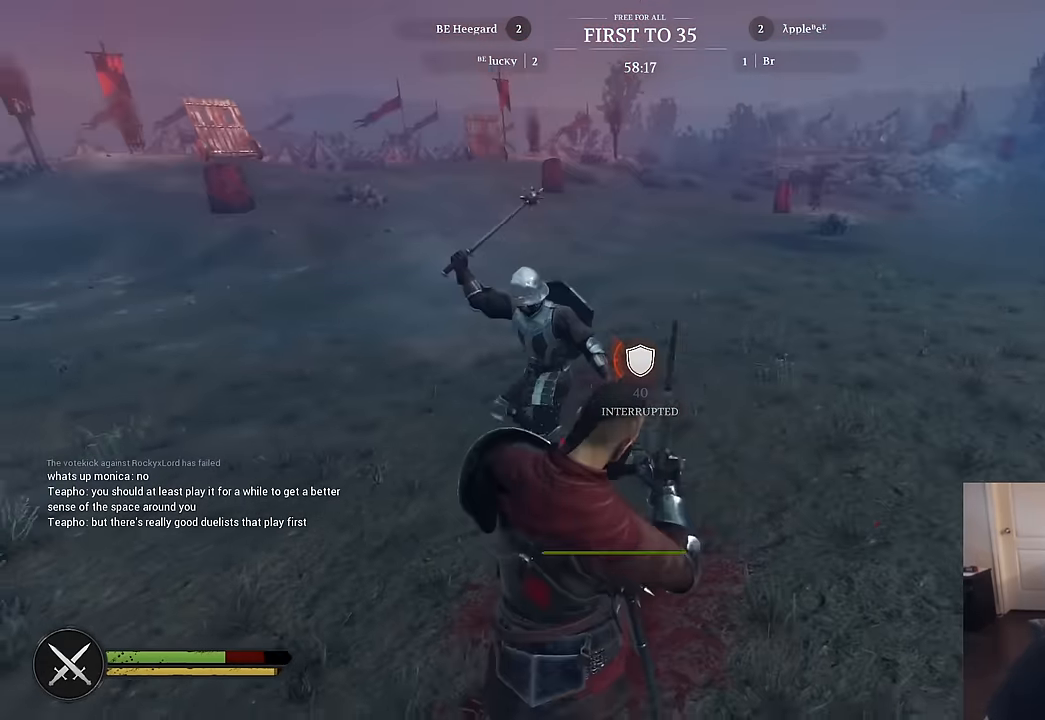
{"keys": ["d", "s"], "mouse": ["right"], "mouse_move": "down-left", "events": [[34, "d", "down"], [367, "mouse_right", "down"]]}
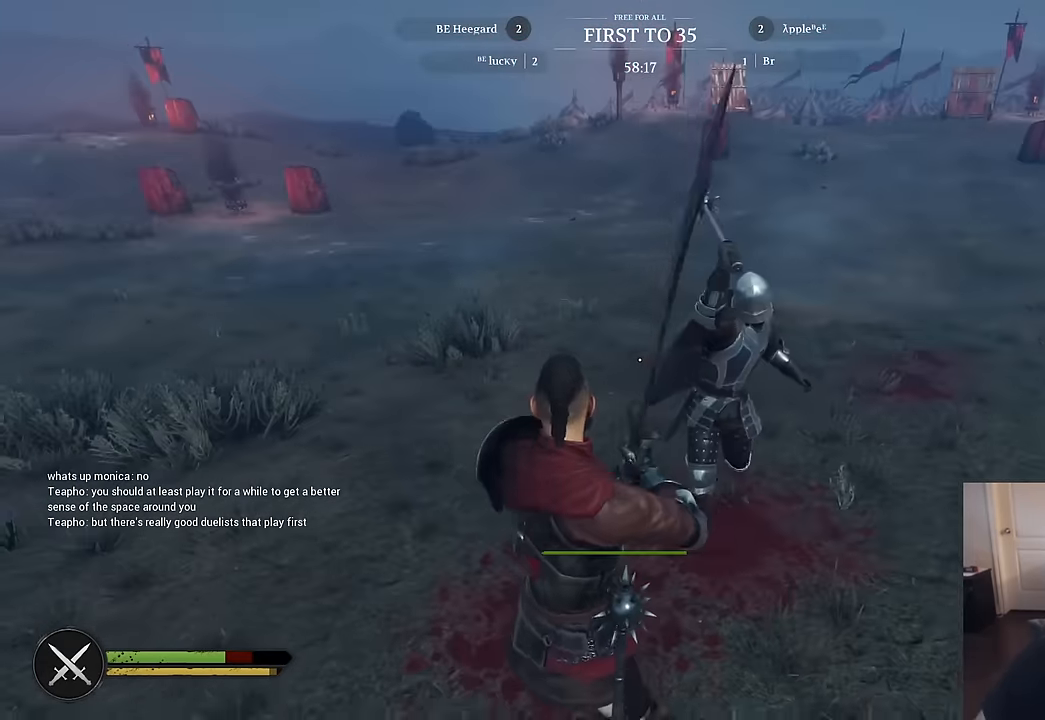
{"keys": ["a", "s"], "mouse": ["right"], "mouse_move": "down-right", "events": [[50, "a", "down"], [100, "d", "up"], [184, "s", "up"], [417, "s", "down"]]}
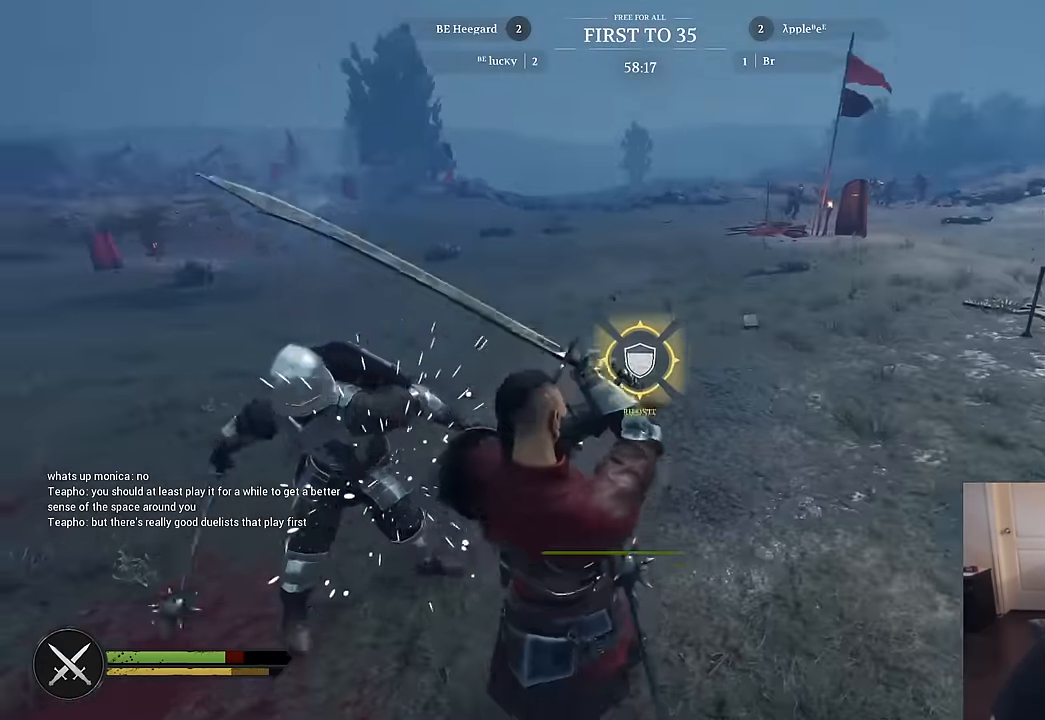
{"keys": ["w"], "mouse": ["left"], "mouse_move": "right", "events": [[17, "mouse_left", "down"], [117, "mouse_right", "up"], [117, "s", "up"], [200, "w", "down"], [300, "a", "up"], [400, "d", "down"], [433, "d", "up"]]}
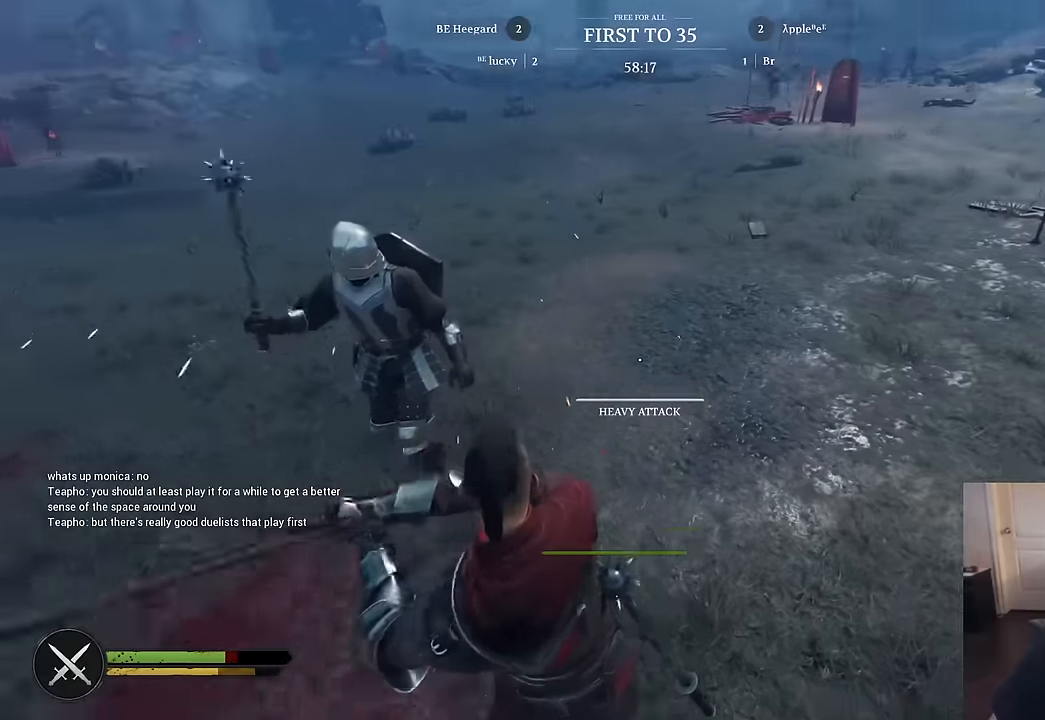
{"keys": ["a", "w"], "mouse": ["left"], "mouse_move": "left", "events": [[83, "a", "down"]]}